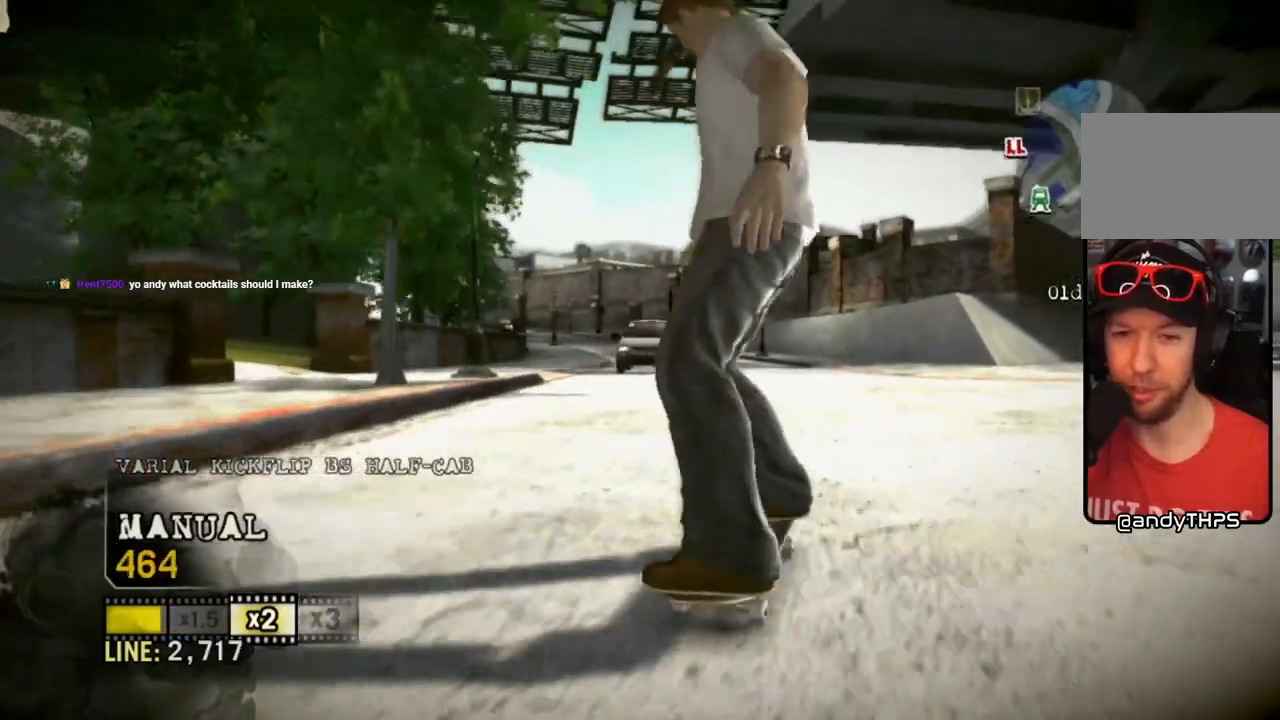
Gameplay with a controller (PlayStation layout); each line is a JSON object with the inputs held at the frame after it. "events" lists button and stick changes between this image and that frame as [ms after this image, input, new state], when the widget could be followed in between. Not read: L3 R3.
{"buttons": [], "left_stick": "right", "right_stick": "center", "events": [[150, "right_stick", "center"], [200, "left_stick", "center"], [317, "left_stick", "right"]]}
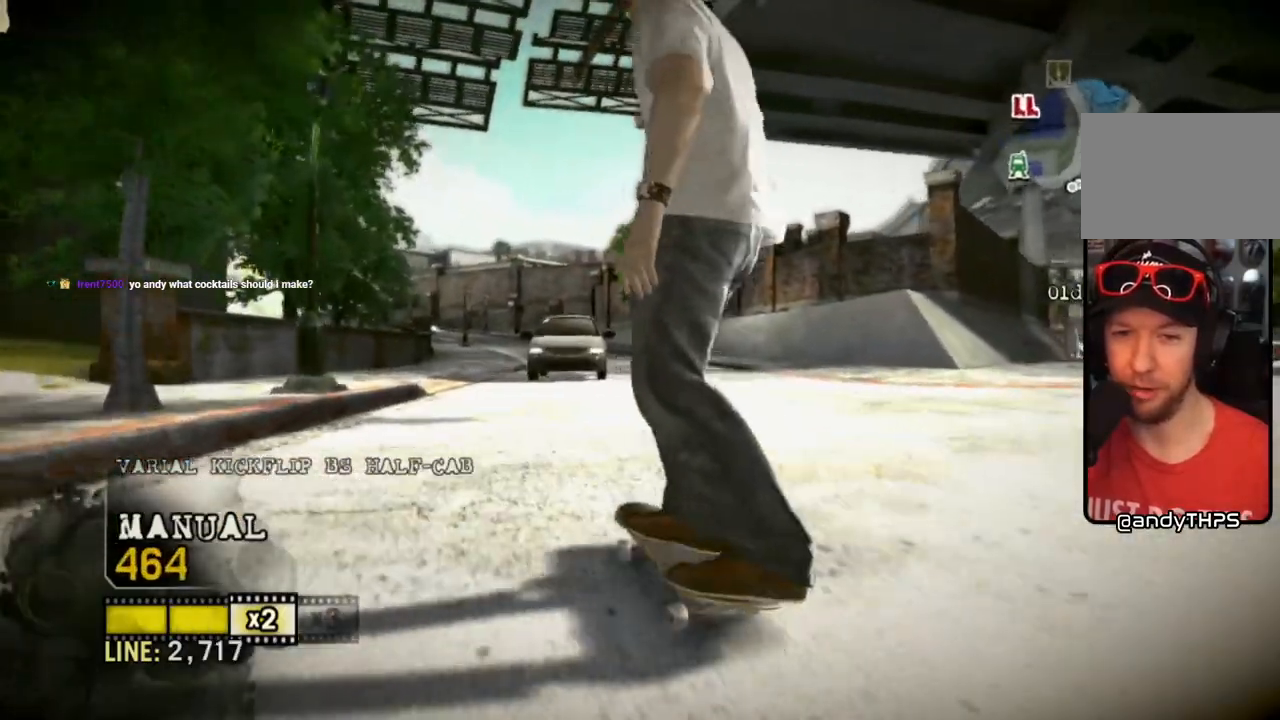
{"buttons": [], "left_stick": "left", "right_stick": "up-right", "events": [[100, "right_stick", "down-left"], [150, "left_stick", "center"], [283, "right_stick", "up-right"], [317, "left_stick", "left"]]}
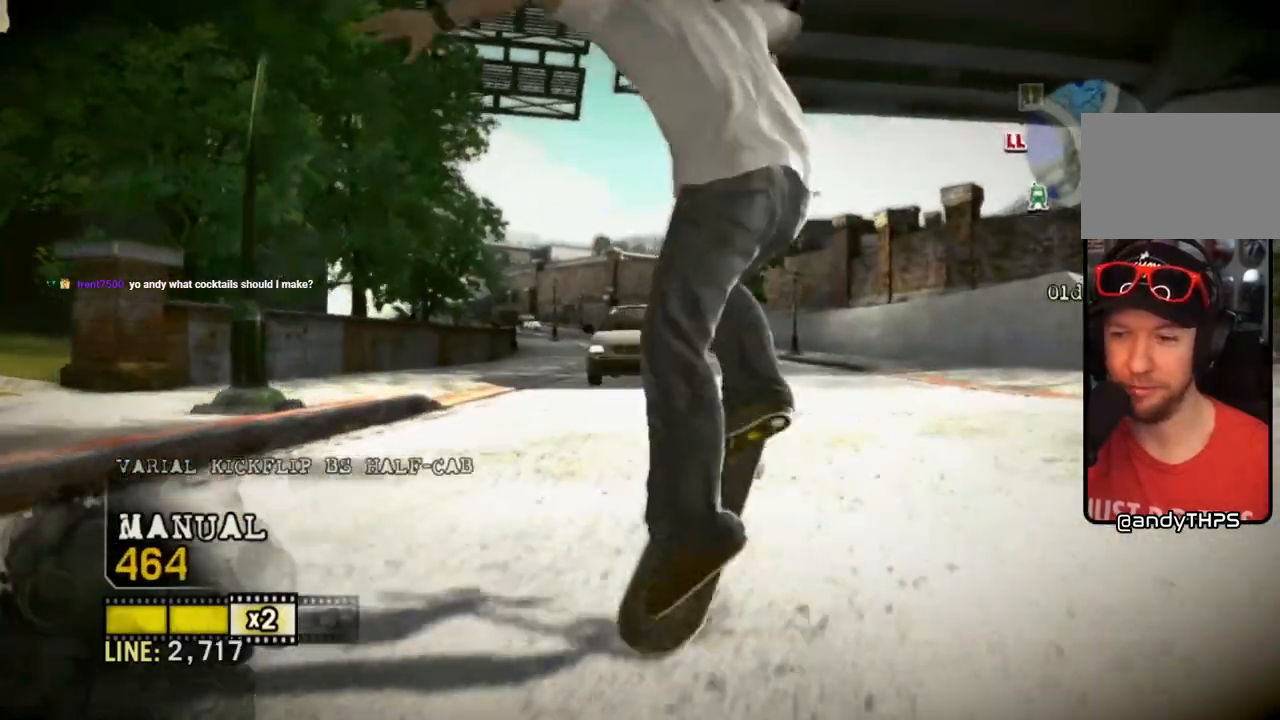
{"buttons": [], "left_stick": "left", "right_stick": "up-right", "events": []}
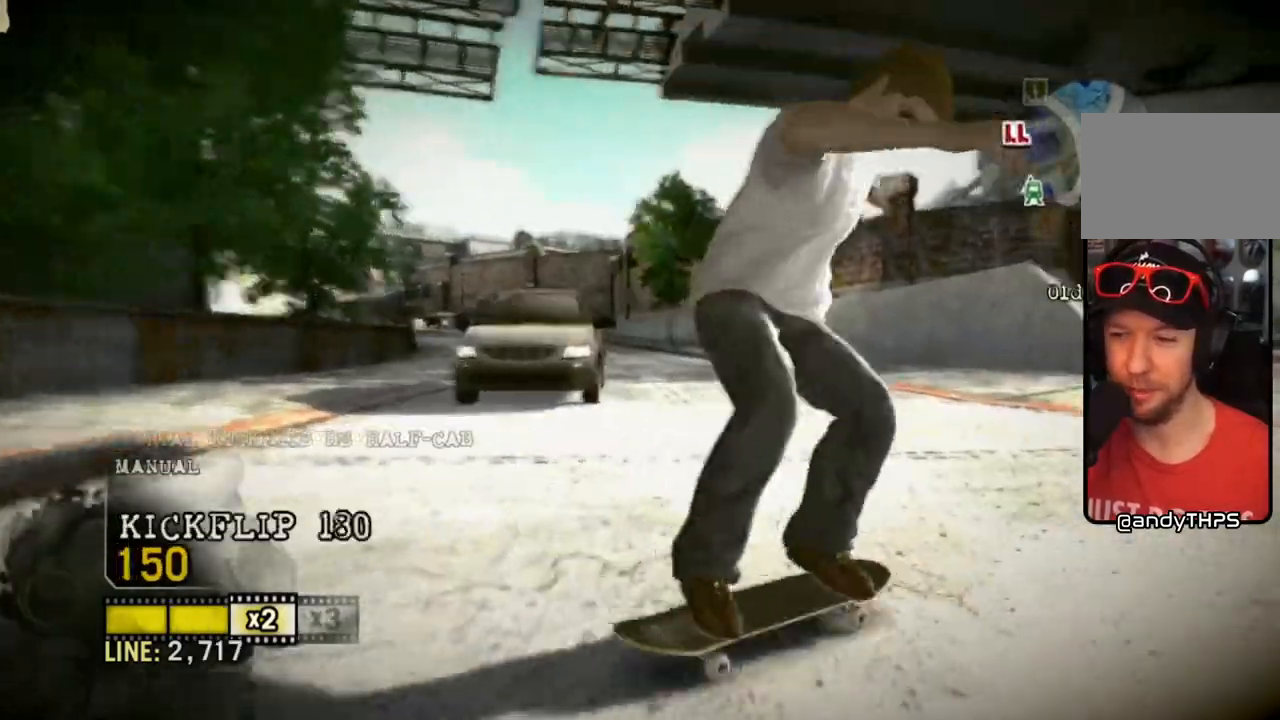
{"buttons": [], "left_stick": "left", "right_stick": "center", "events": [[33, "left_stick", "center"], [117, "right_stick", "center"], [200, "left_stick", "right"], [350, "left_stick", "center"], [500, "left_stick", "left"]]}
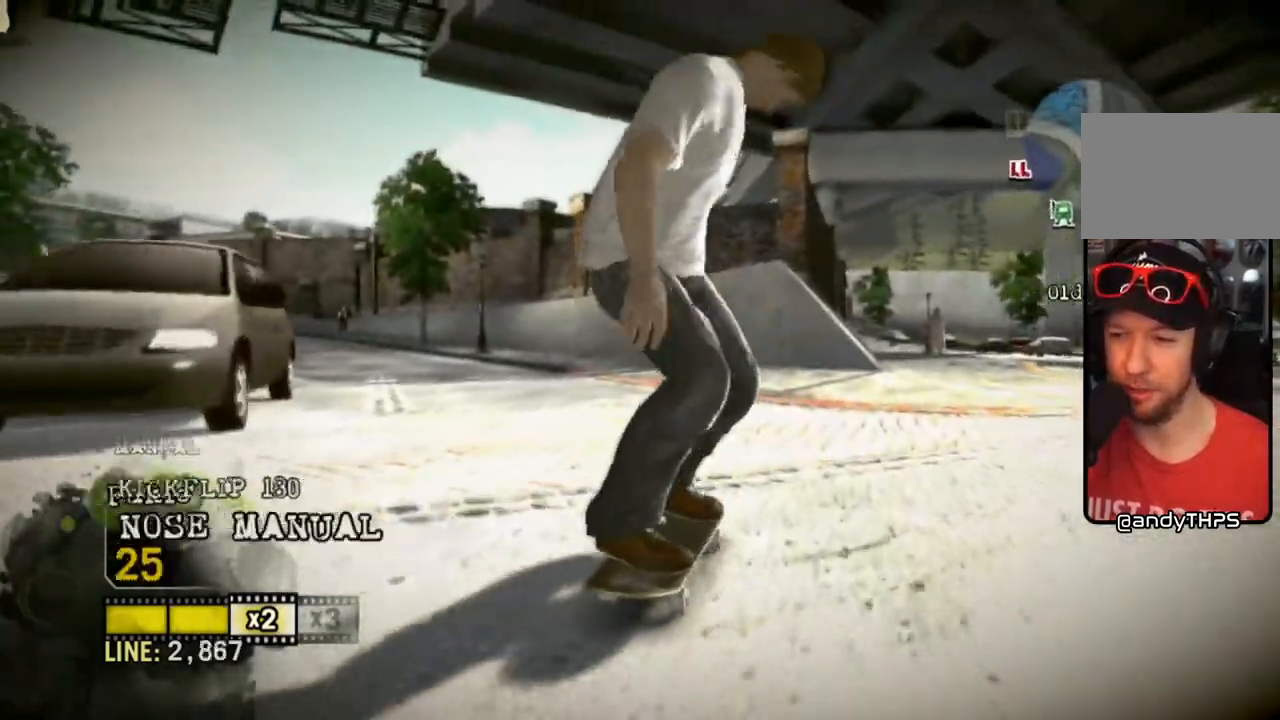
{"buttons": [], "left_stick": "left", "right_stick": "center", "events": [[150, "left_stick", "center"], [183, "right_stick", "up-right"], [267, "left_stick", "left"], [333, "right_stick", "down-right"], [433, "right_stick", "center"]]}
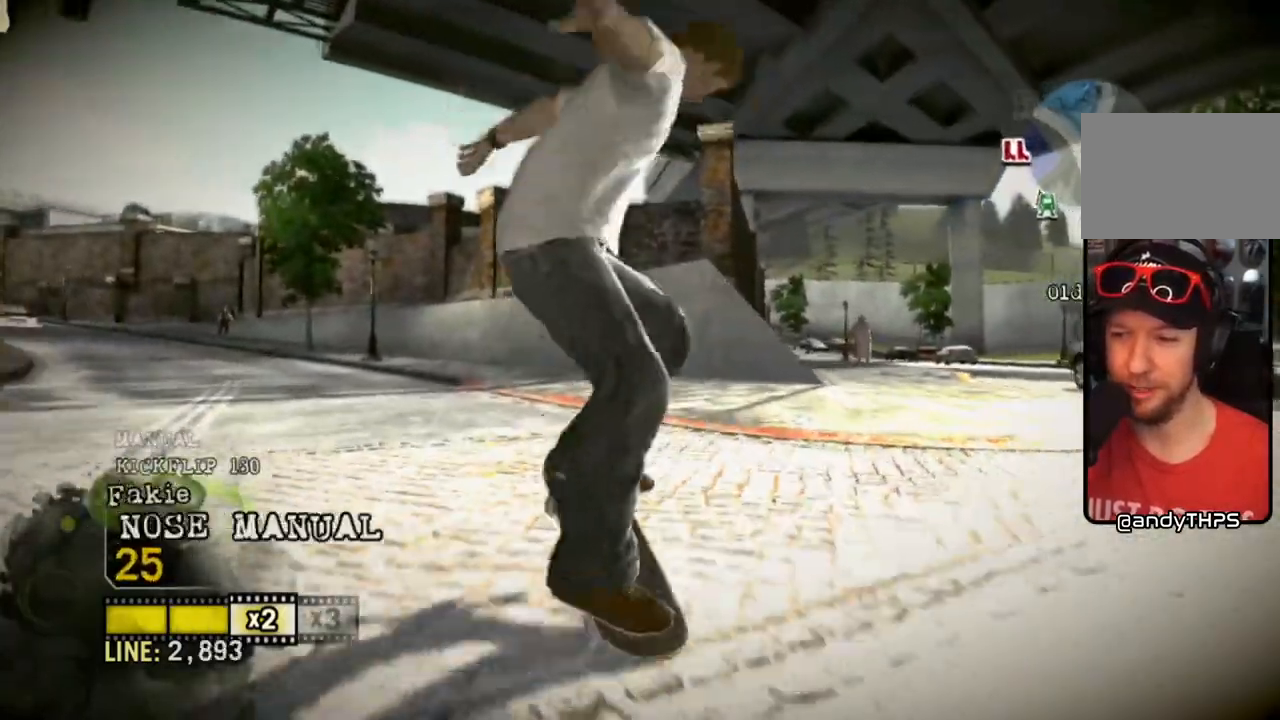
{"buttons": [], "left_stick": "left", "right_stick": "center", "events": []}
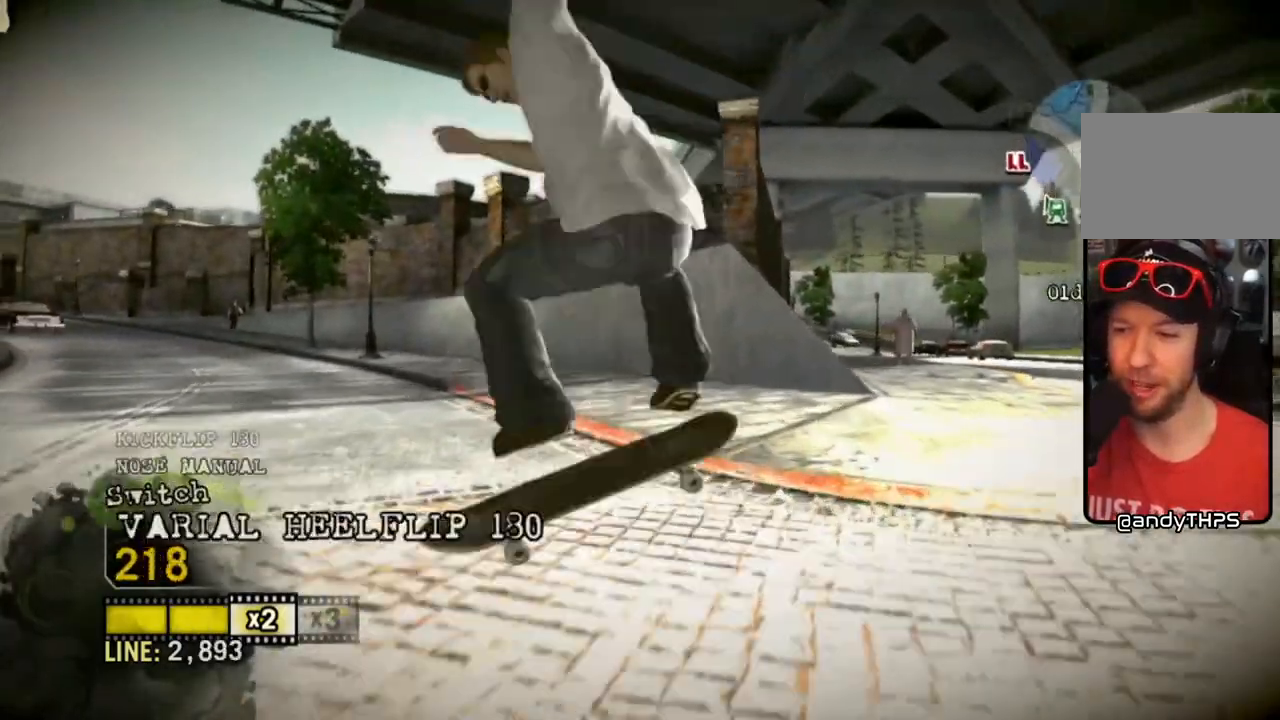
{"buttons": [], "left_stick": "left", "right_stick": "center", "events": [[33, "left_stick", "center"], [333, "left_stick", "left"]]}
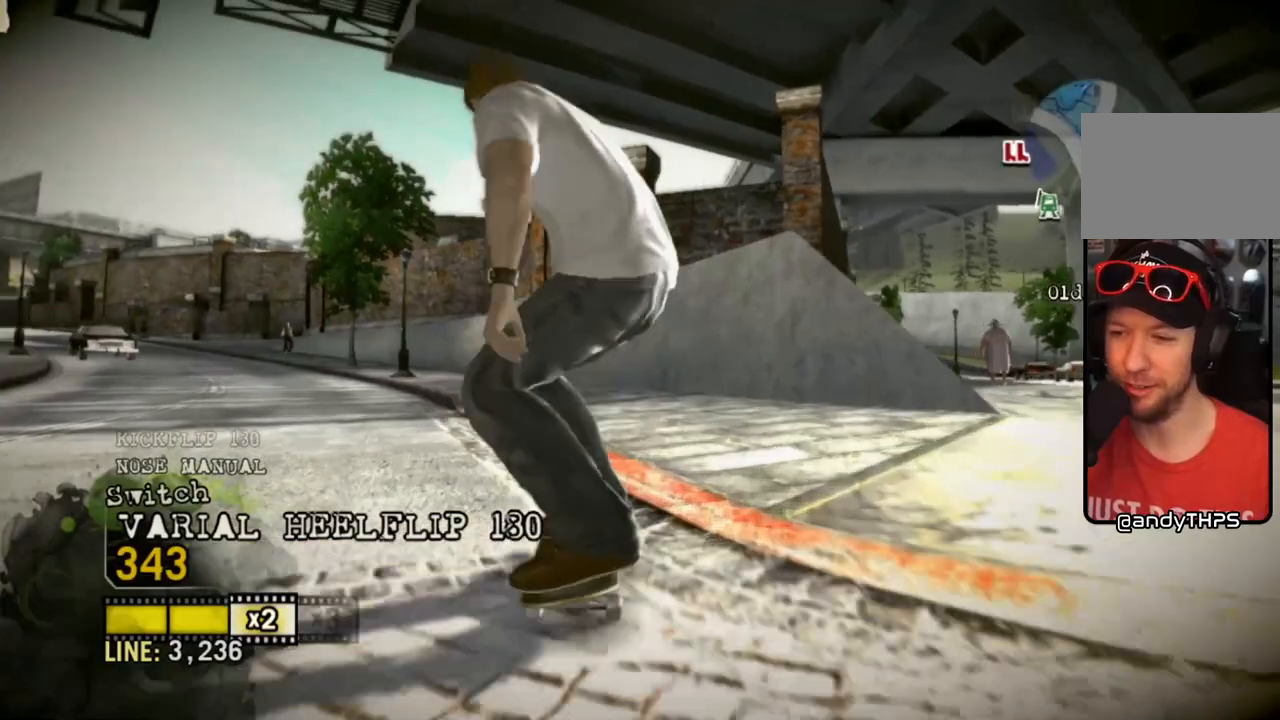
{"buttons": ["SQUARE"], "left_stick": "center", "right_stick": "center", "events": [[67, "left_stick", "center"], [150, "SQUARE", "down"]]}
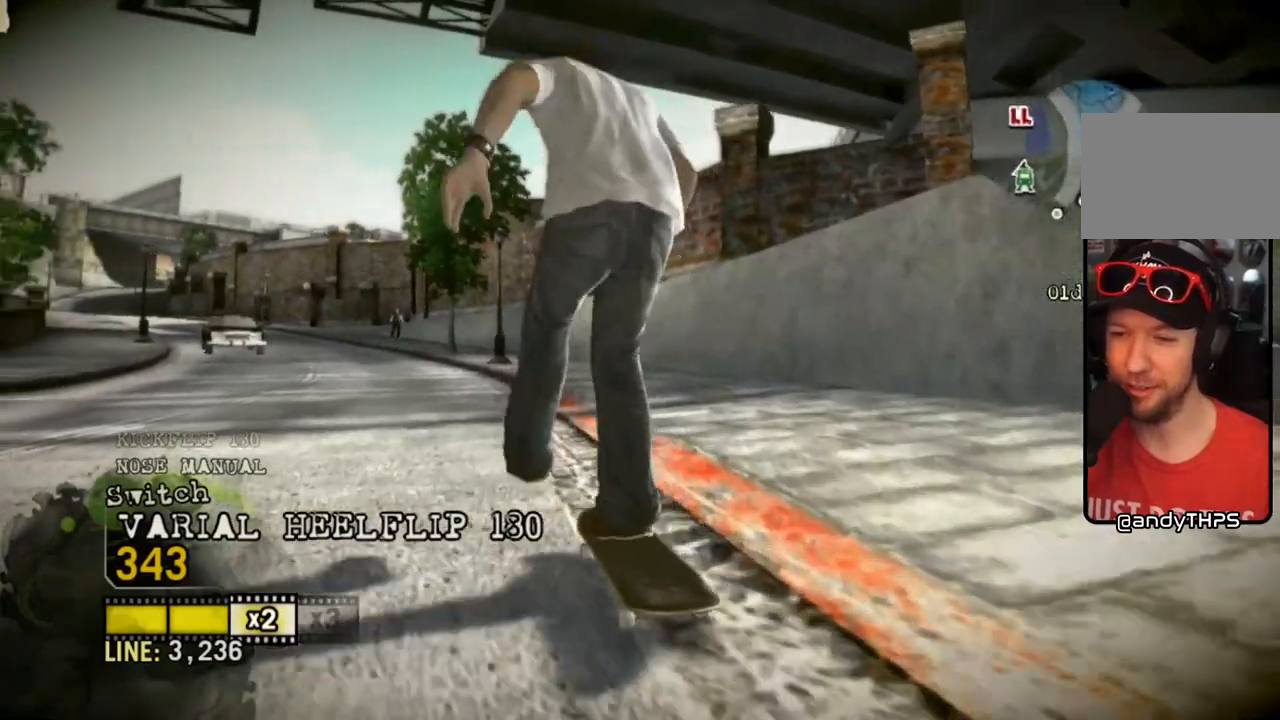
{"buttons": ["SQUARE"], "left_stick": "center", "right_stick": "center", "events": []}
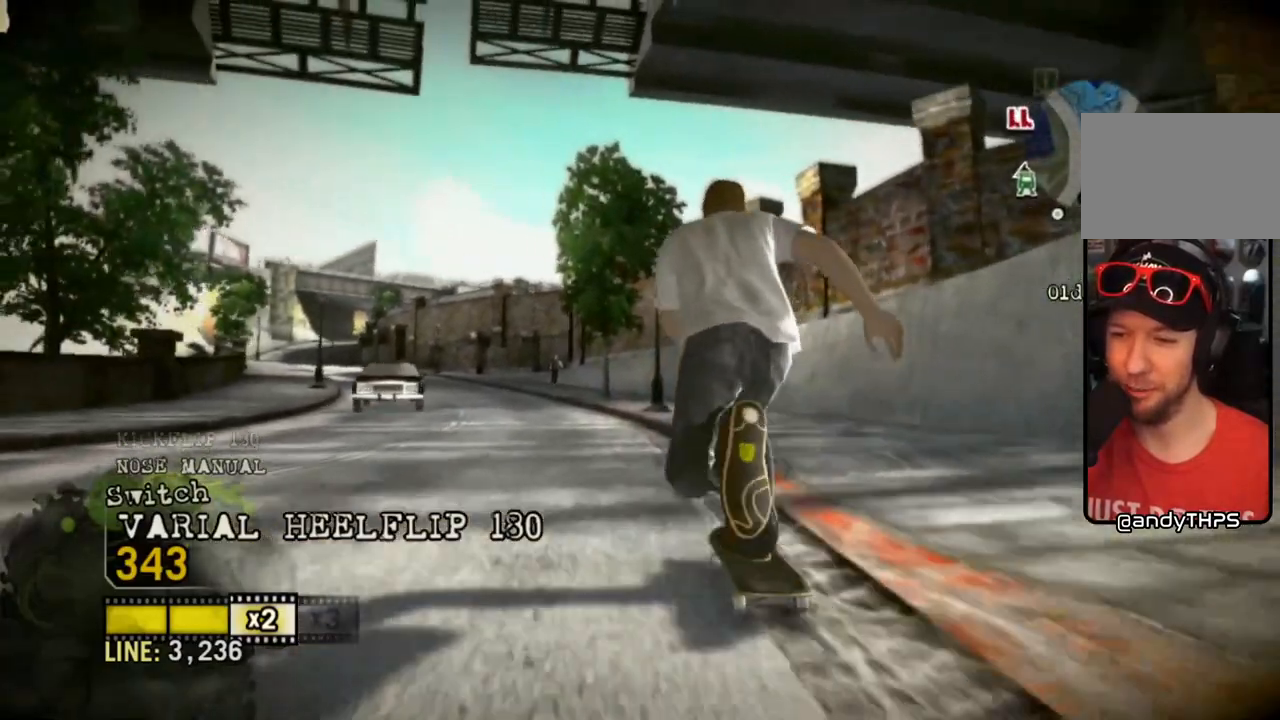
{"buttons": ["SQUARE"], "left_stick": "center", "right_stick": "center", "events": [[150, "left_stick", "left"], [267, "left_stick", "center"]]}
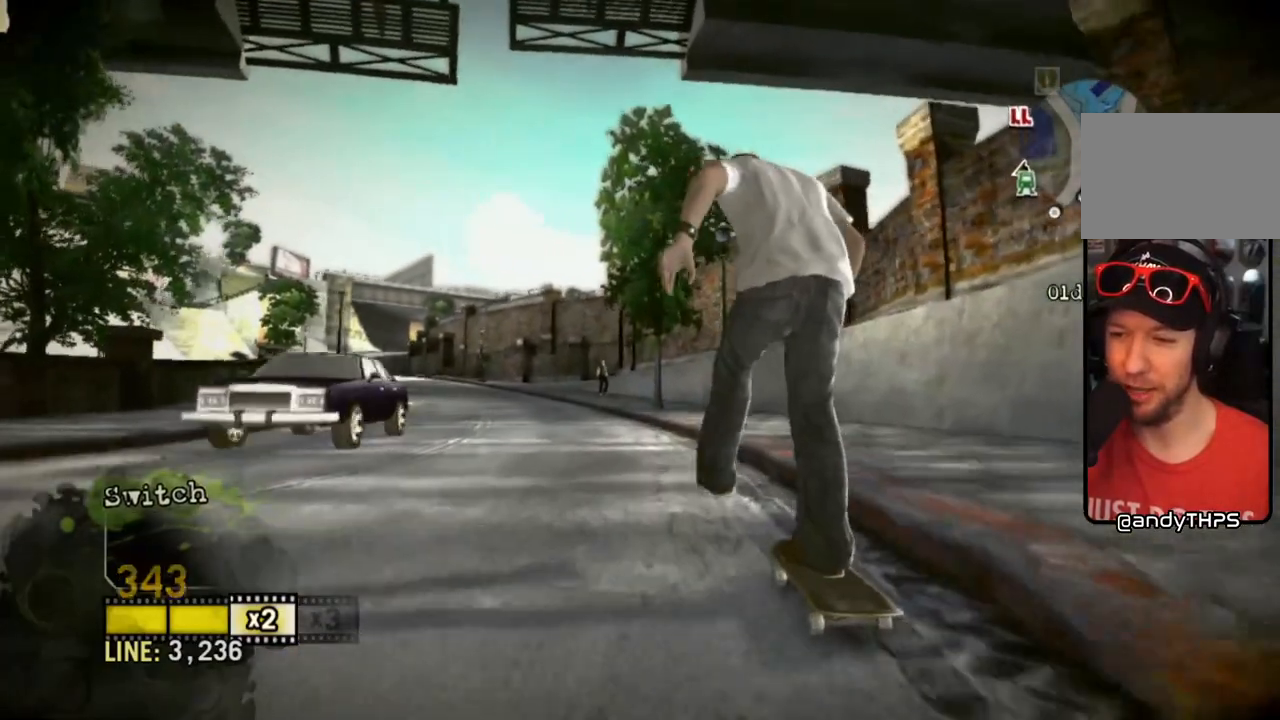
{"buttons": ["SQUARE"], "left_stick": "center", "right_stick": "center", "events": [[250, "left_stick", "left"], [400, "left_stick", "center"]]}
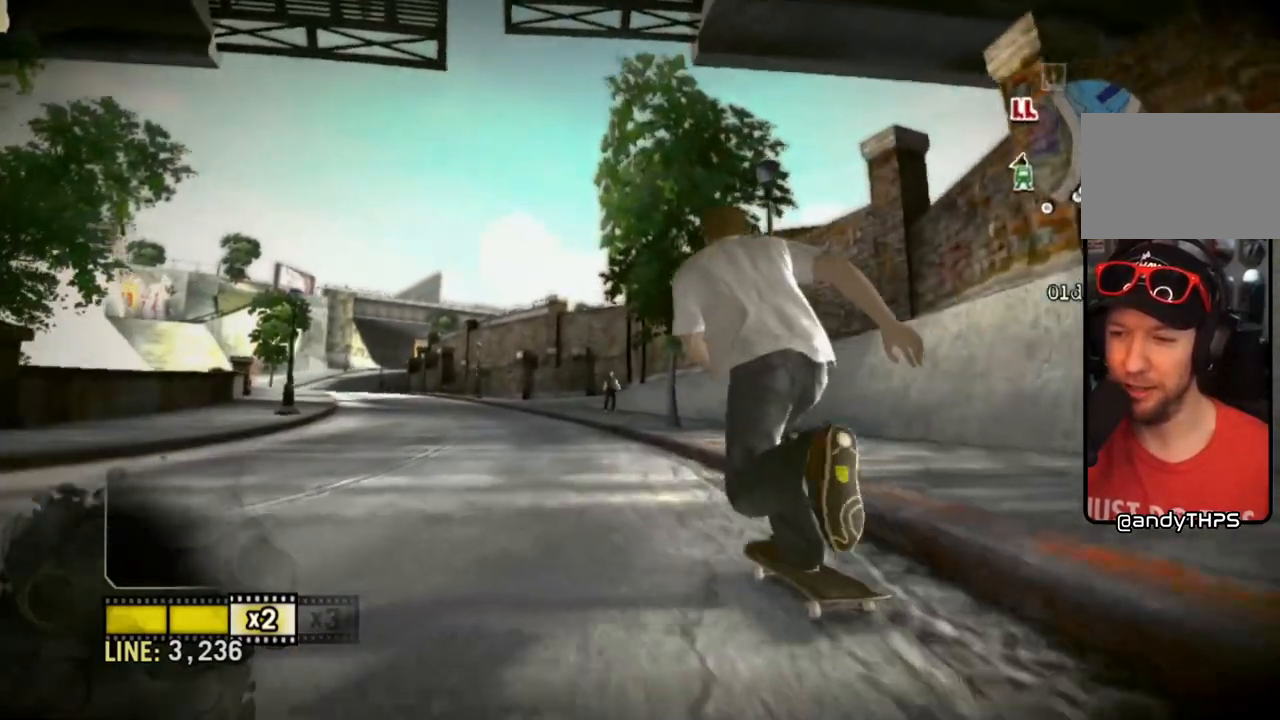
{"buttons": ["SQUARE"], "left_stick": "center", "right_stick": "center", "events": []}
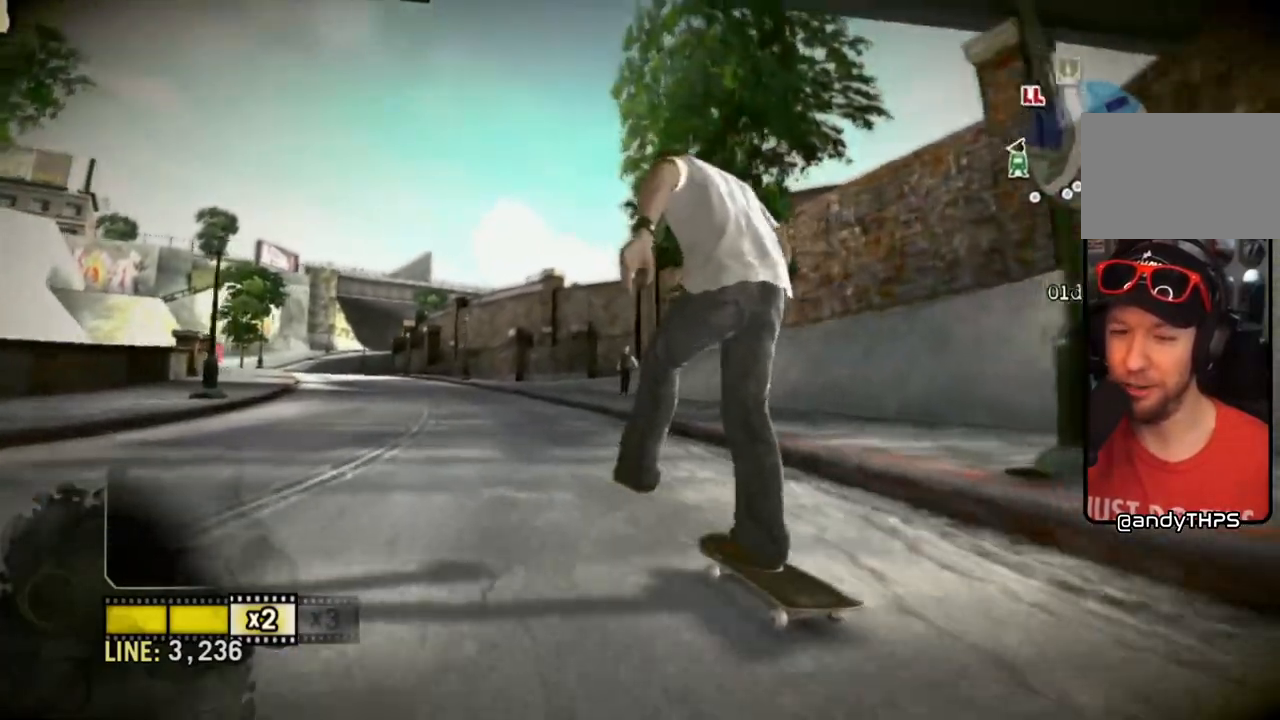
{"buttons": [], "left_stick": "left", "right_stick": "center", "events": [[200, "SQUARE", "up"], [200, "right_stick", "up"], [283, "left_stick", "left"], [383, "right_stick", "center"]]}
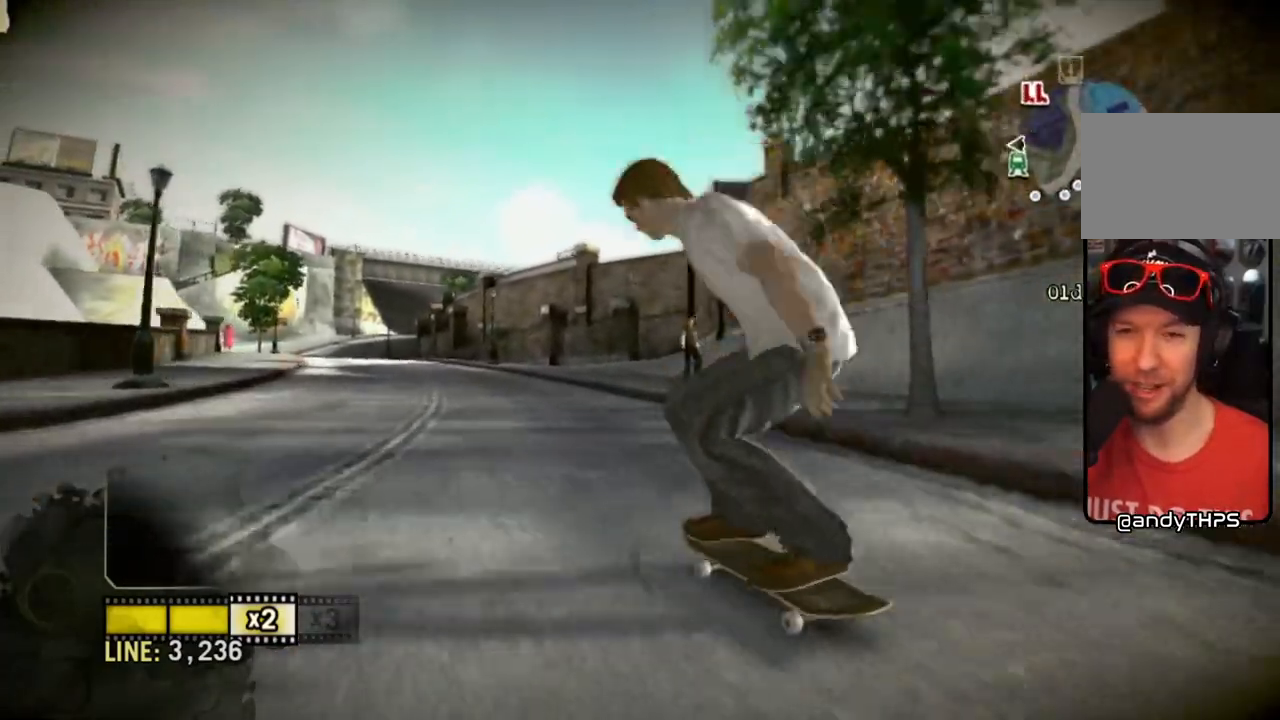
{"buttons": [], "left_stick": "left", "right_stick": "center", "events": []}
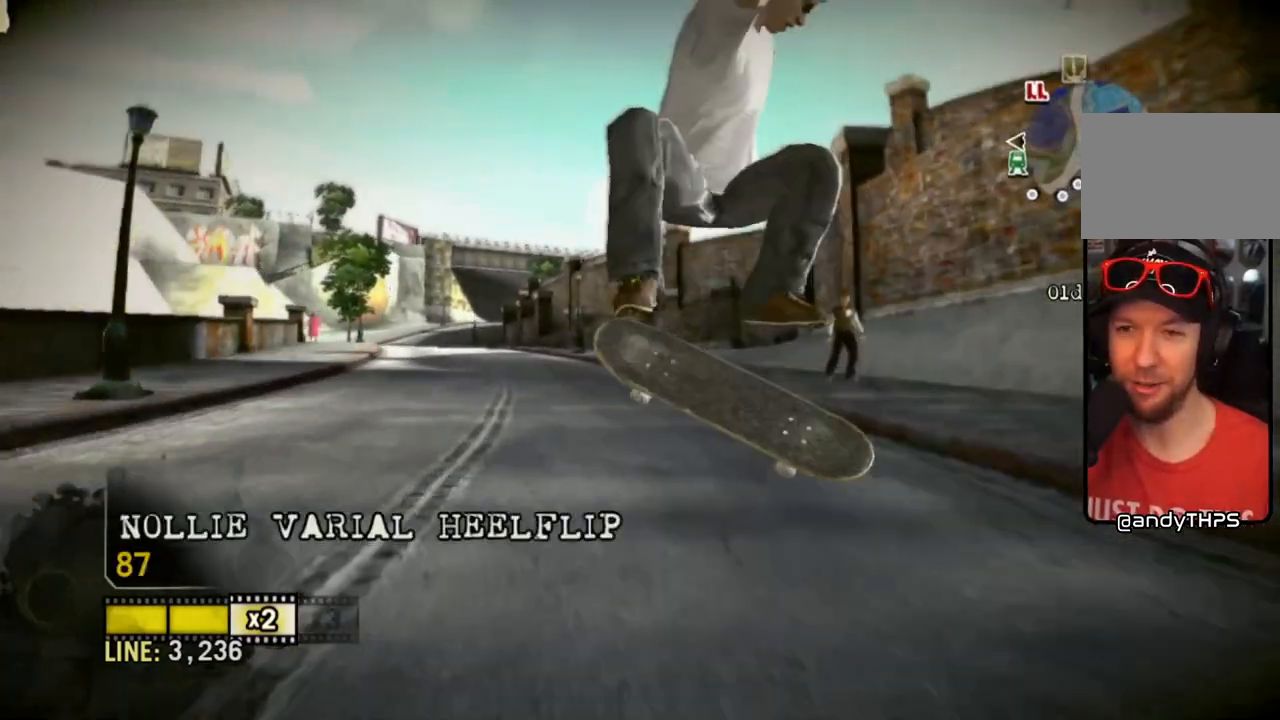
{"buttons": [], "left_stick": "center", "right_stick": "center", "events": [[100, "left_stick", "center"]]}
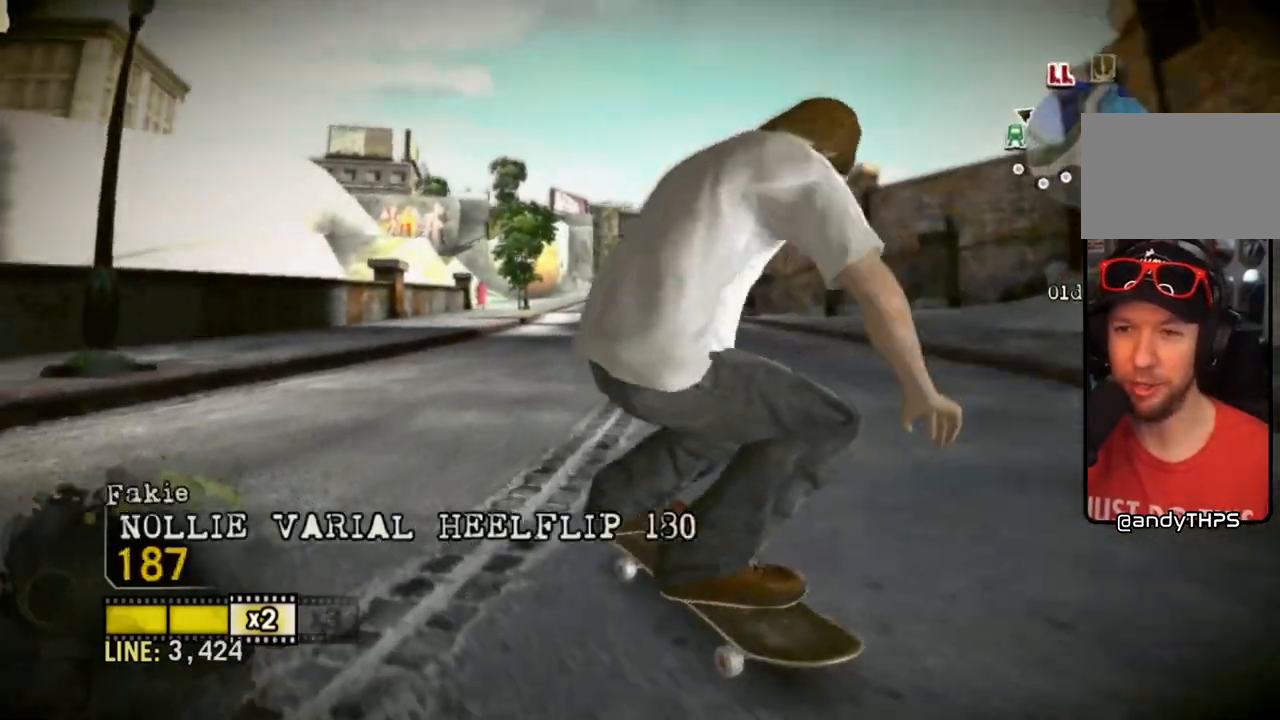
{"buttons": [], "left_stick": "right", "right_stick": "center", "events": [[317, "left_stick", "right"]]}
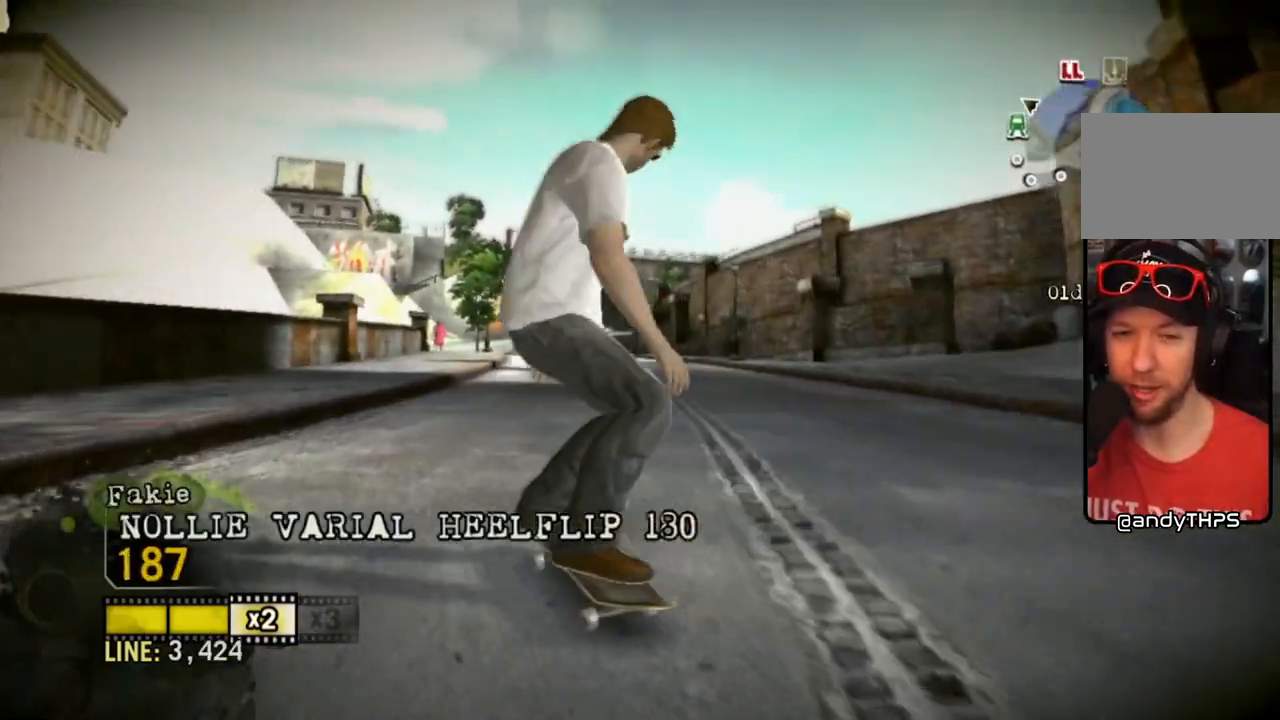
{"buttons": [], "left_stick": "center", "right_stick": "center", "events": [[50, "left_stick", "center"]]}
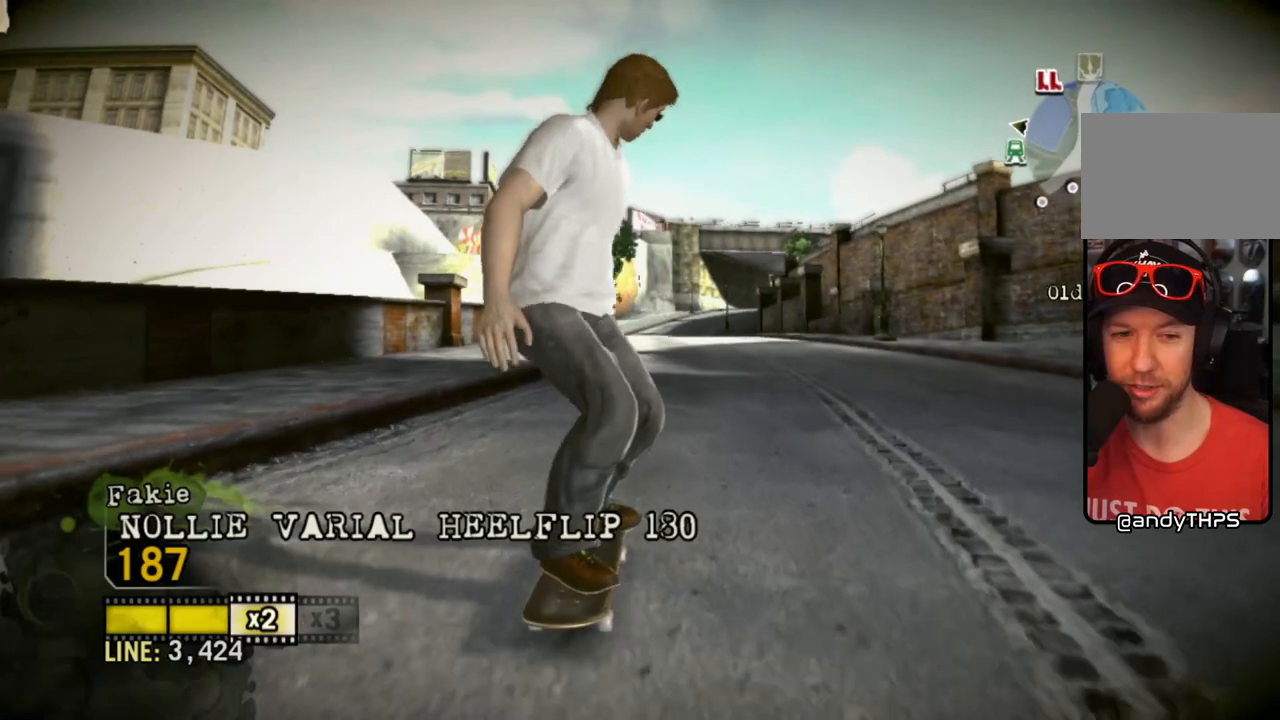
{"buttons": [], "left_stick": "center", "right_stick": "center", "events": []}
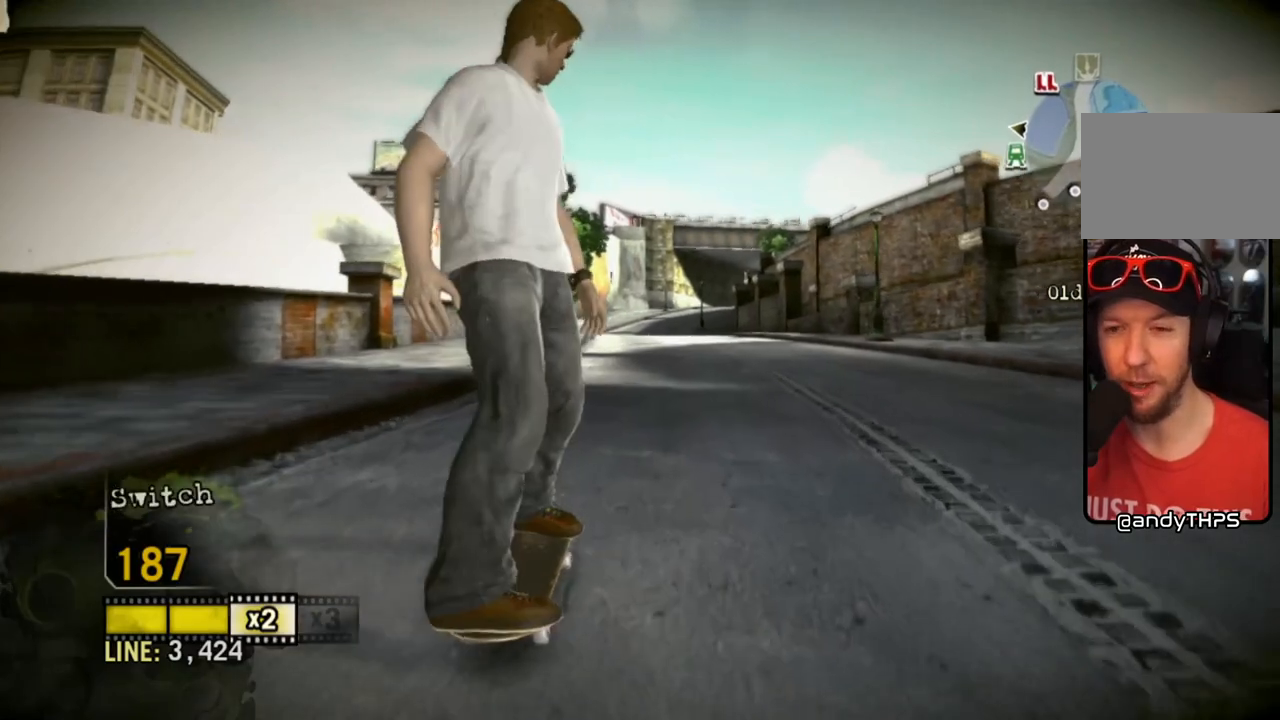
{"buttons": [], "left_stick": "center", "right_stick": "center", "events": []}
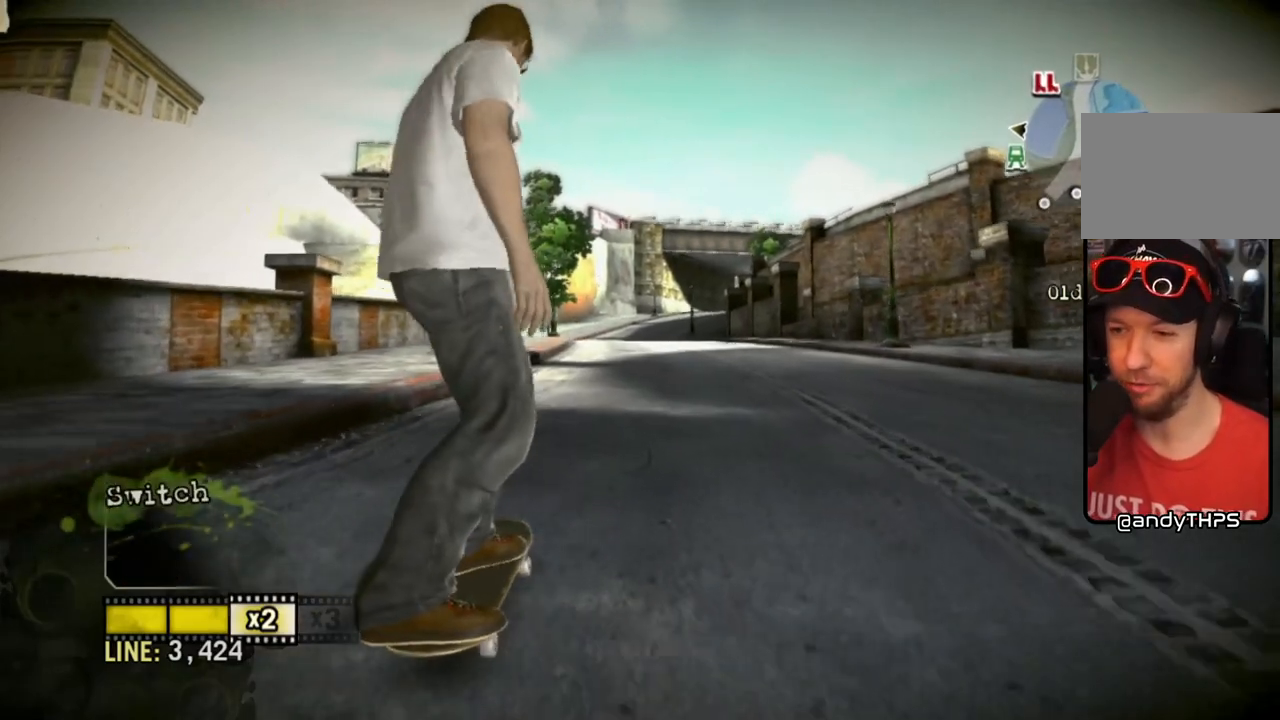
{"buttons": [], "left_stick": "center", "right_stick": "center", "events": []}
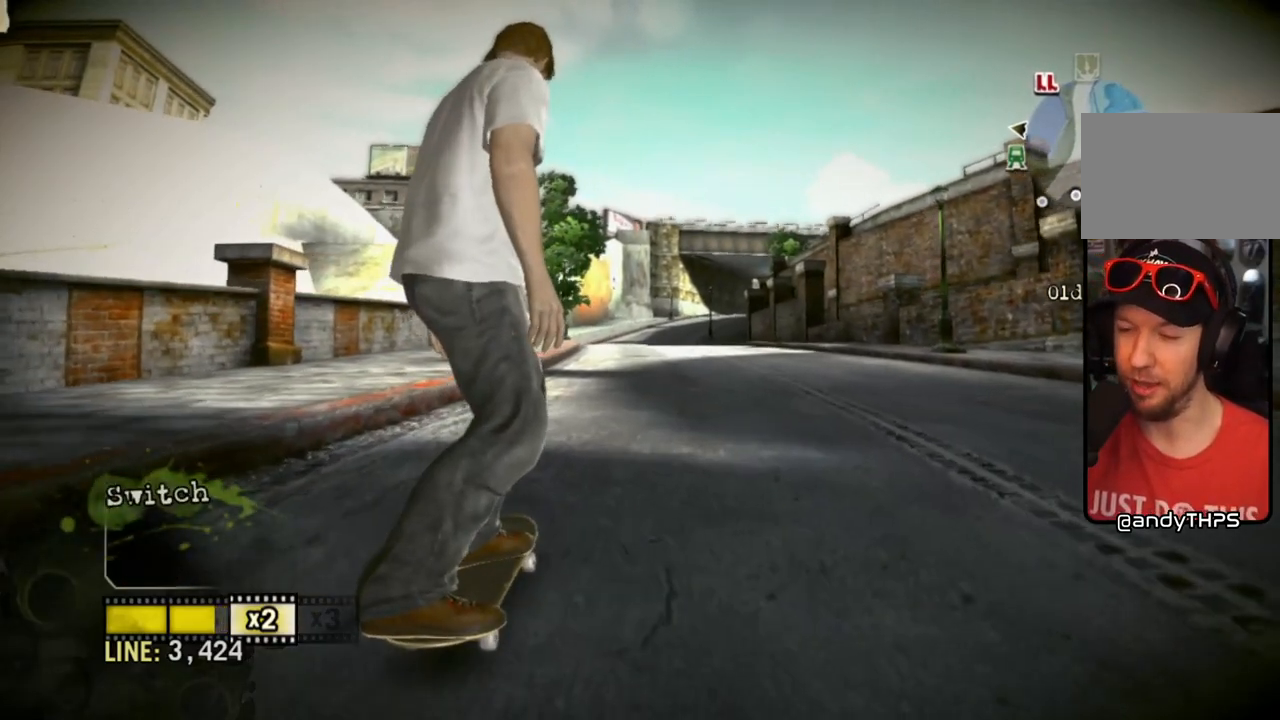
{"buttons": ["CROSS"], "left_stick": "center", "right_stick": "center", "events": [[467, "CROSS", "down"]]}
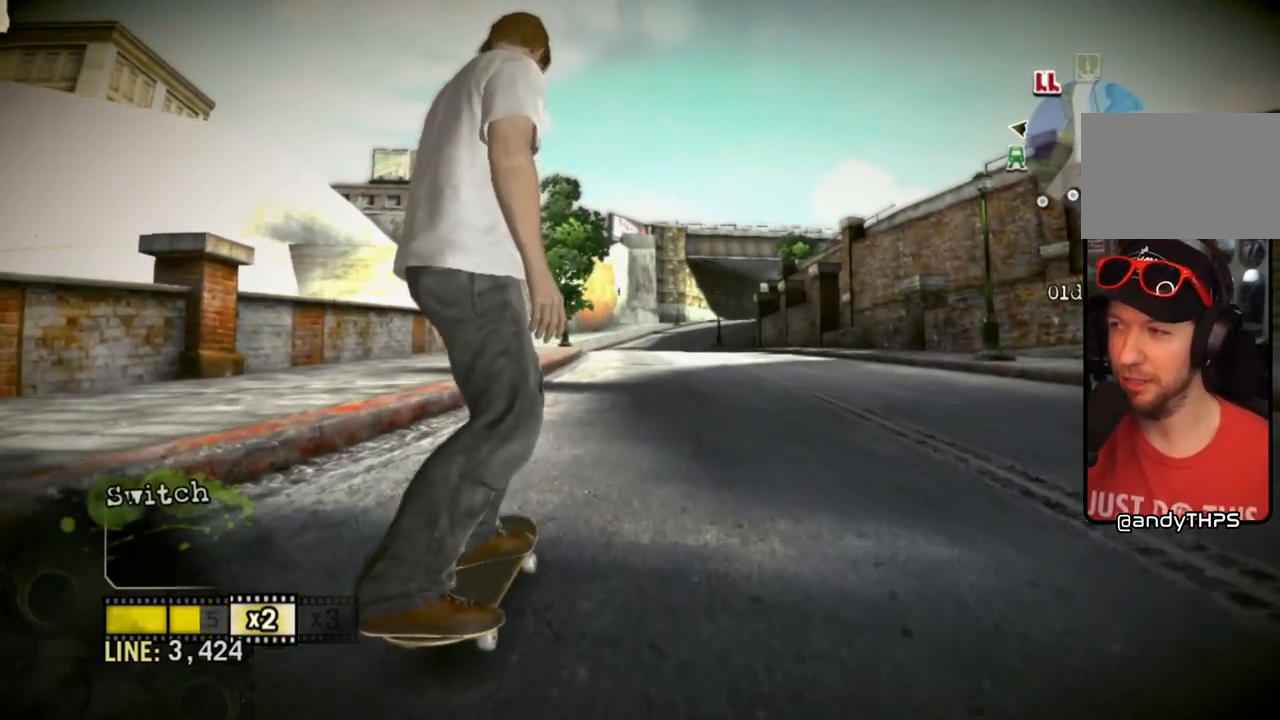
{"buttons": ["CROSS"], "left_stick": "center", "right_stick": "center", "events": [[133, "CROSS", "up"], [200, "CROSS", "down"], [333, "CROSS", "up"], [400, "CROSS", "down"]]}
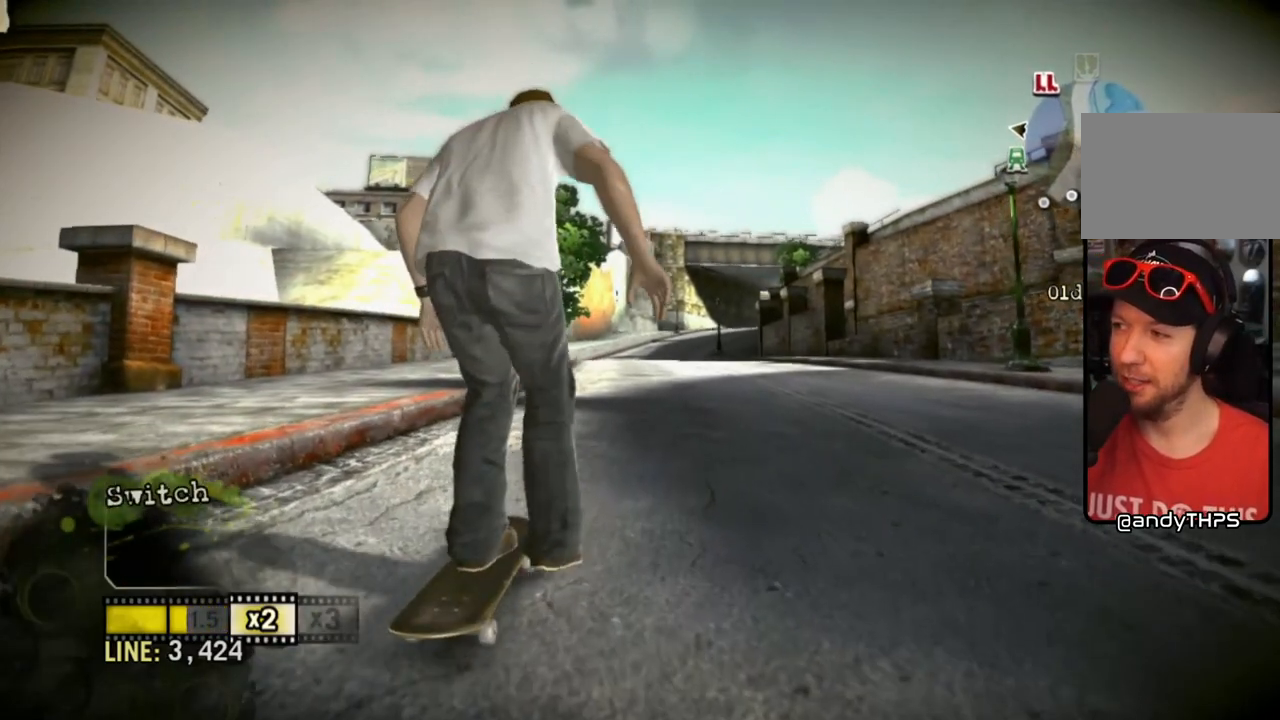
{"buttons": [], "left_stick": "center", "right_stick": "center", "events": [[33, "CROSS", "up"], [83, "CROSS", "down"], [233, "CROSS", "up"], [317, "CROSS", "down"], [467, "CROSS", "up"]]}
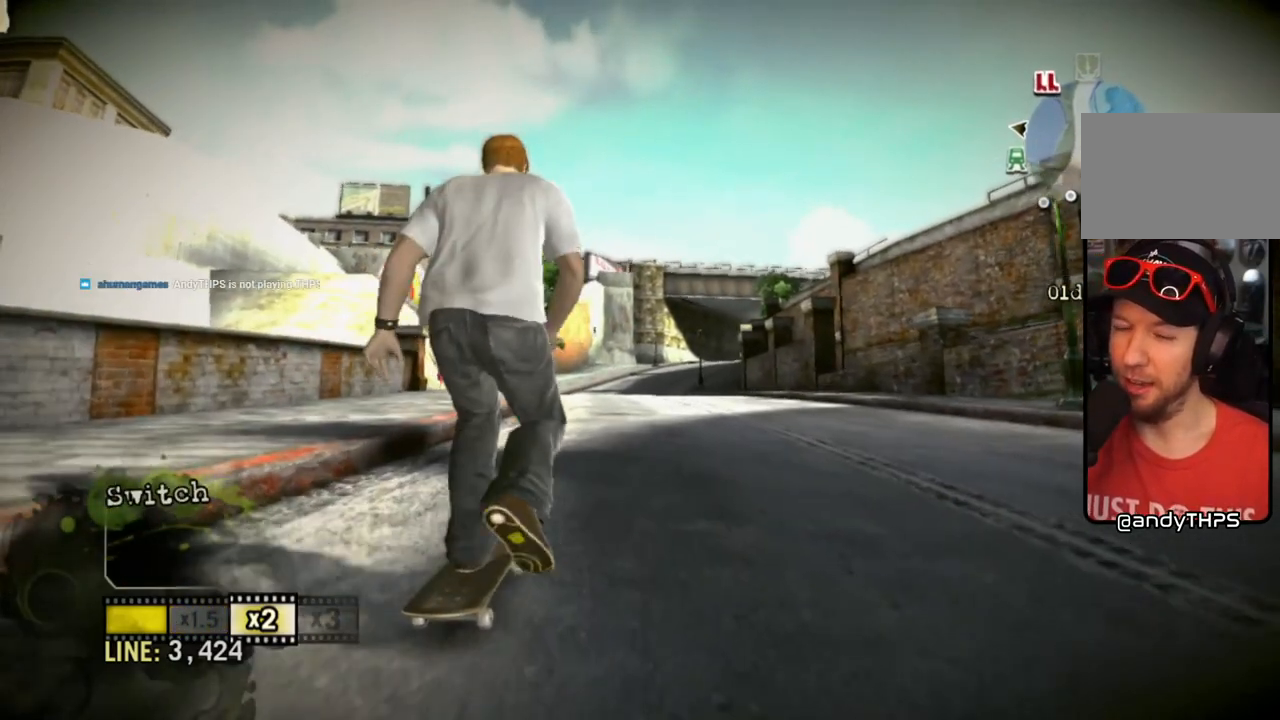
{"buttons": ["CROSS"], "left_stick": "center", "right_stick": "center", "events": [[17, "CROSS", "down"], [167, "CROSS", "up"], [267, "CROSS", "down"], [350, "CROSS", "up"], [417, "CROSS", "down"]]}
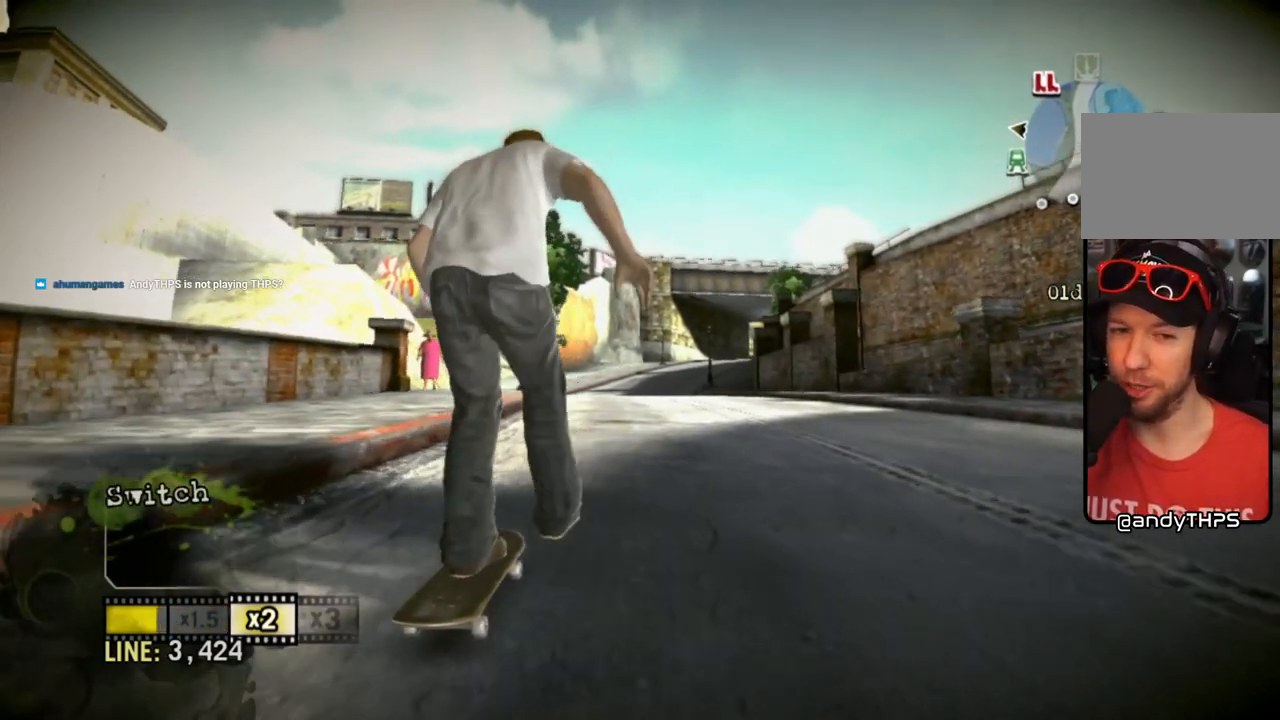
{"buttons": ["CROSS"], "left_stick": "center", "right_stick": "center", "events": [[50, "CROSS", "up"], [100, "CROSS", "down"]]}
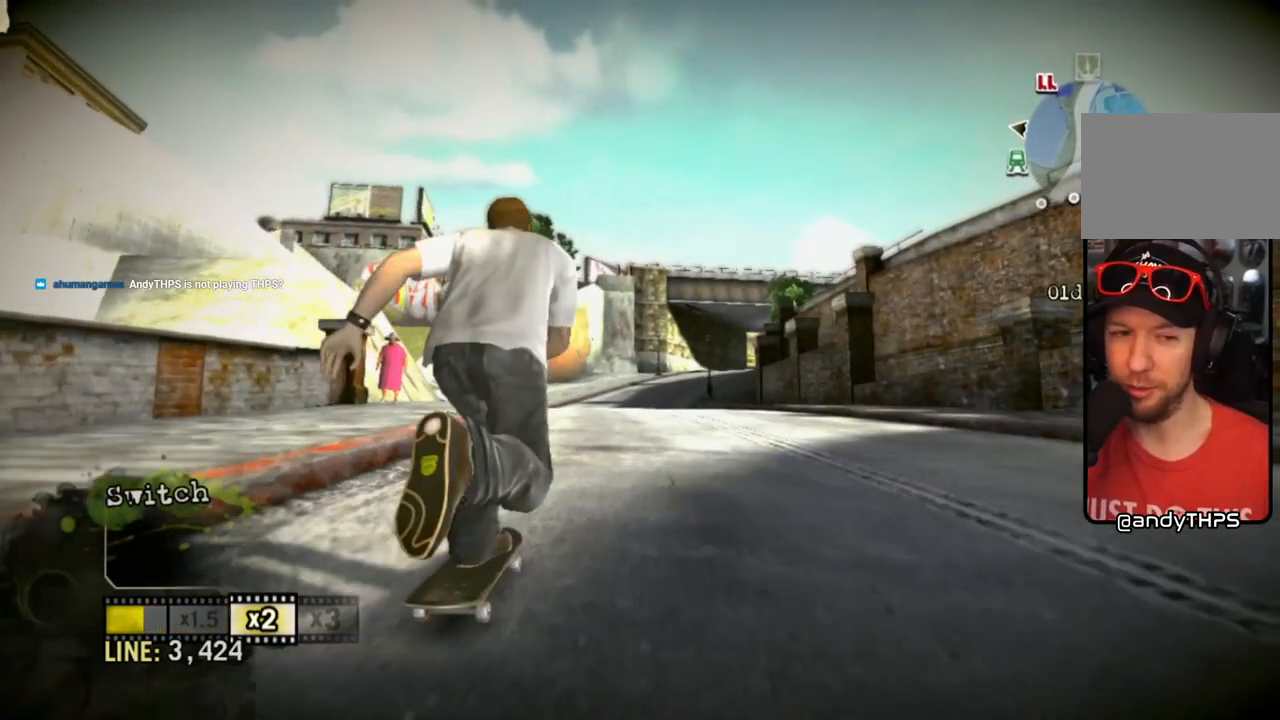
{"buttons": [], "left_stick": "center", "right_stick": "up-left", "events": [[167, "CROSS", "up"], [383, "right_stick", "up-right"], [500, "right_stick", "up-left"]]}
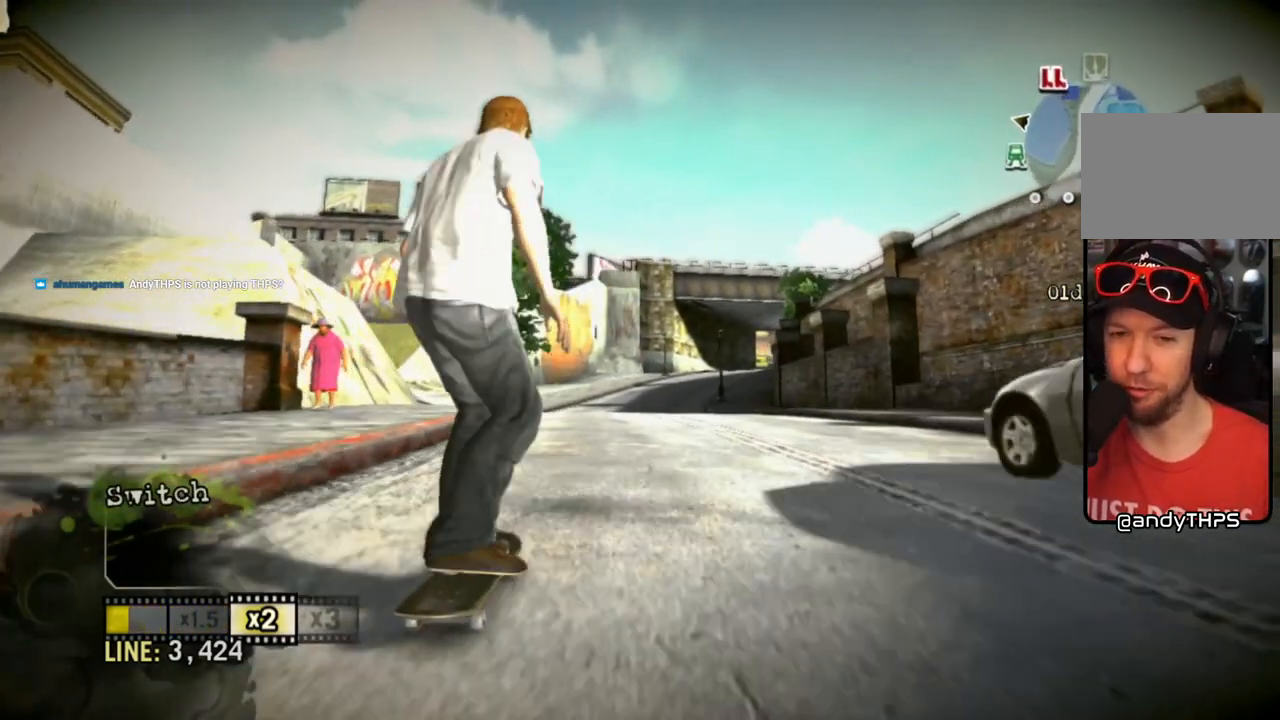
{"buttons": [], "left_stick": "left", "right_stick": "center", "events": [[67, "right_stick", "center"], [83, "left_stick", "left"], [117, "right_stick", "down-right"], [450, "right_stick", "center"]]}
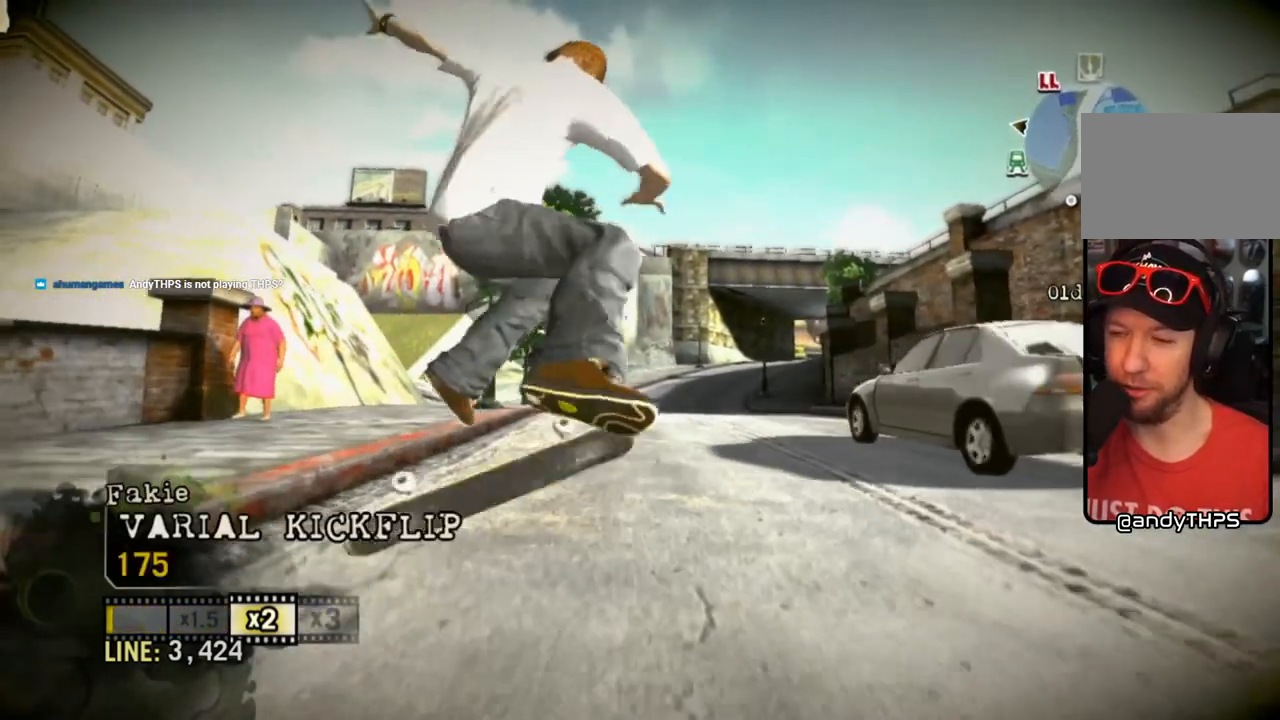
{"buttons": [], "left_stick": "center", "right_stick": "center", "events": [[300, "left_stick", "center"]]}
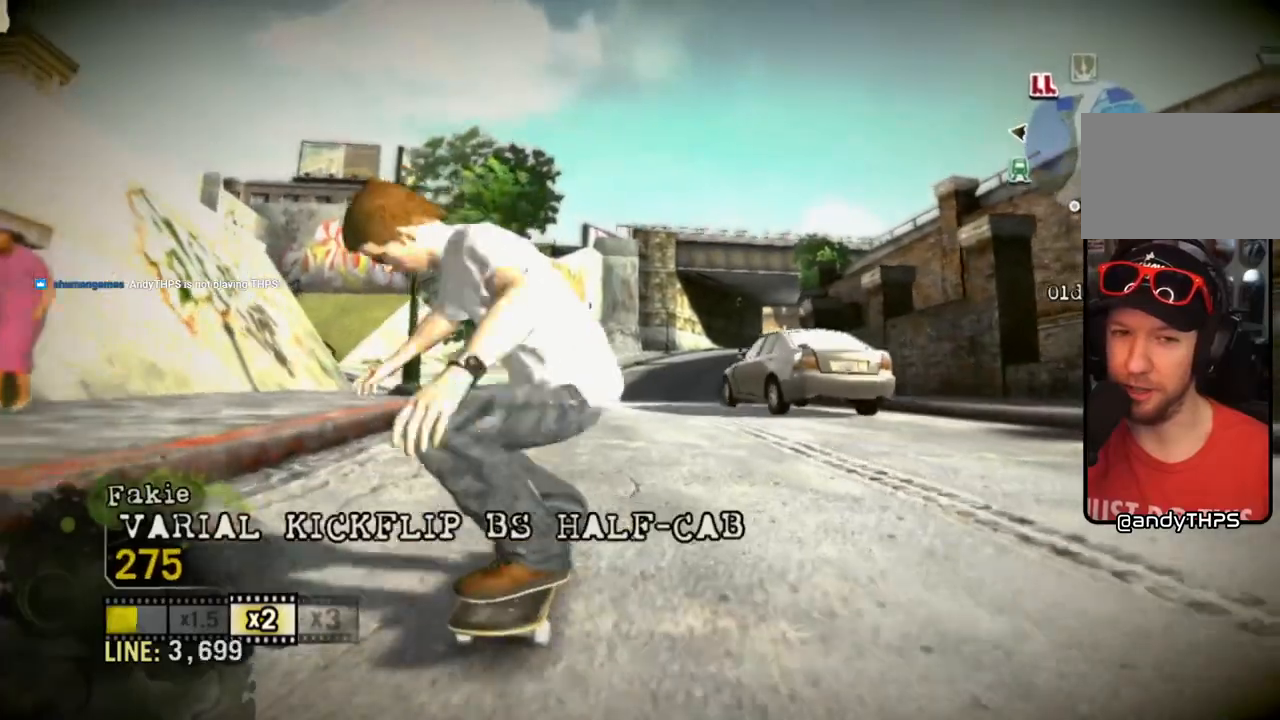
{"buttons": [], "left_stick": "center", "right_stick": "center", "events": []}
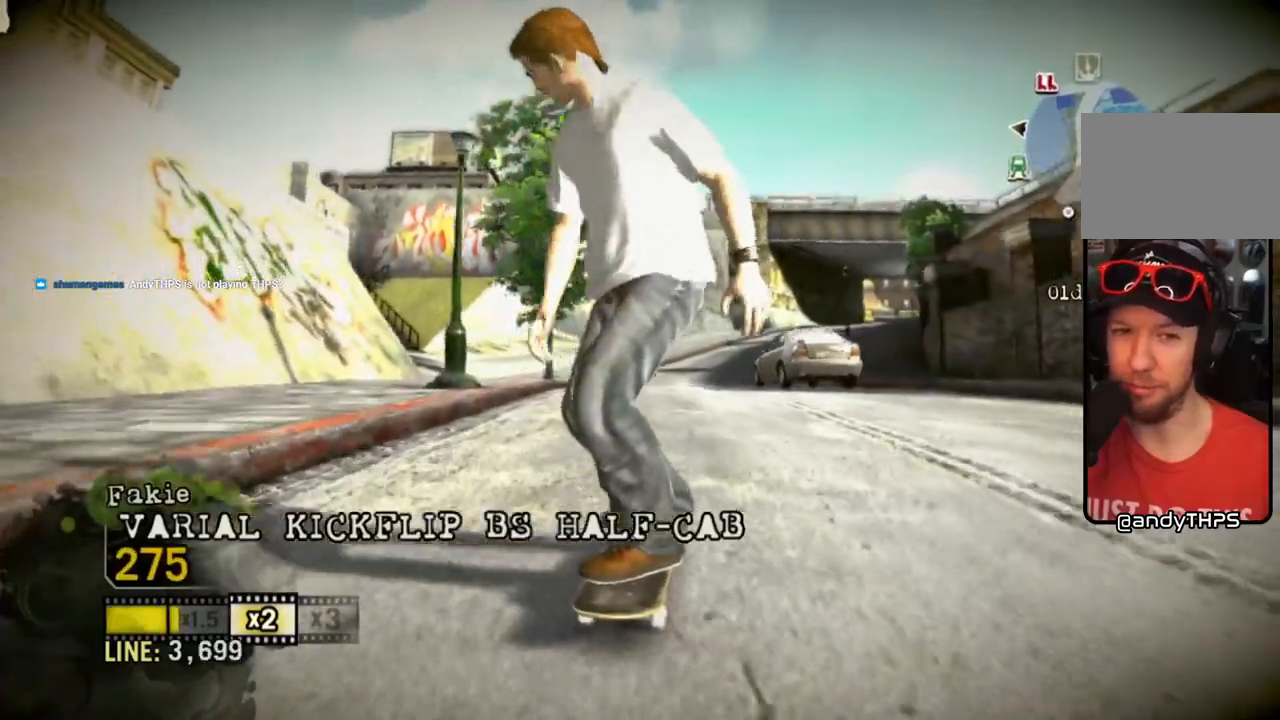
{"buttons": ["SQUARE"], "left_stick": "center", "right_stick": "center", "events": [[117, "SQUARE", "down"]]}